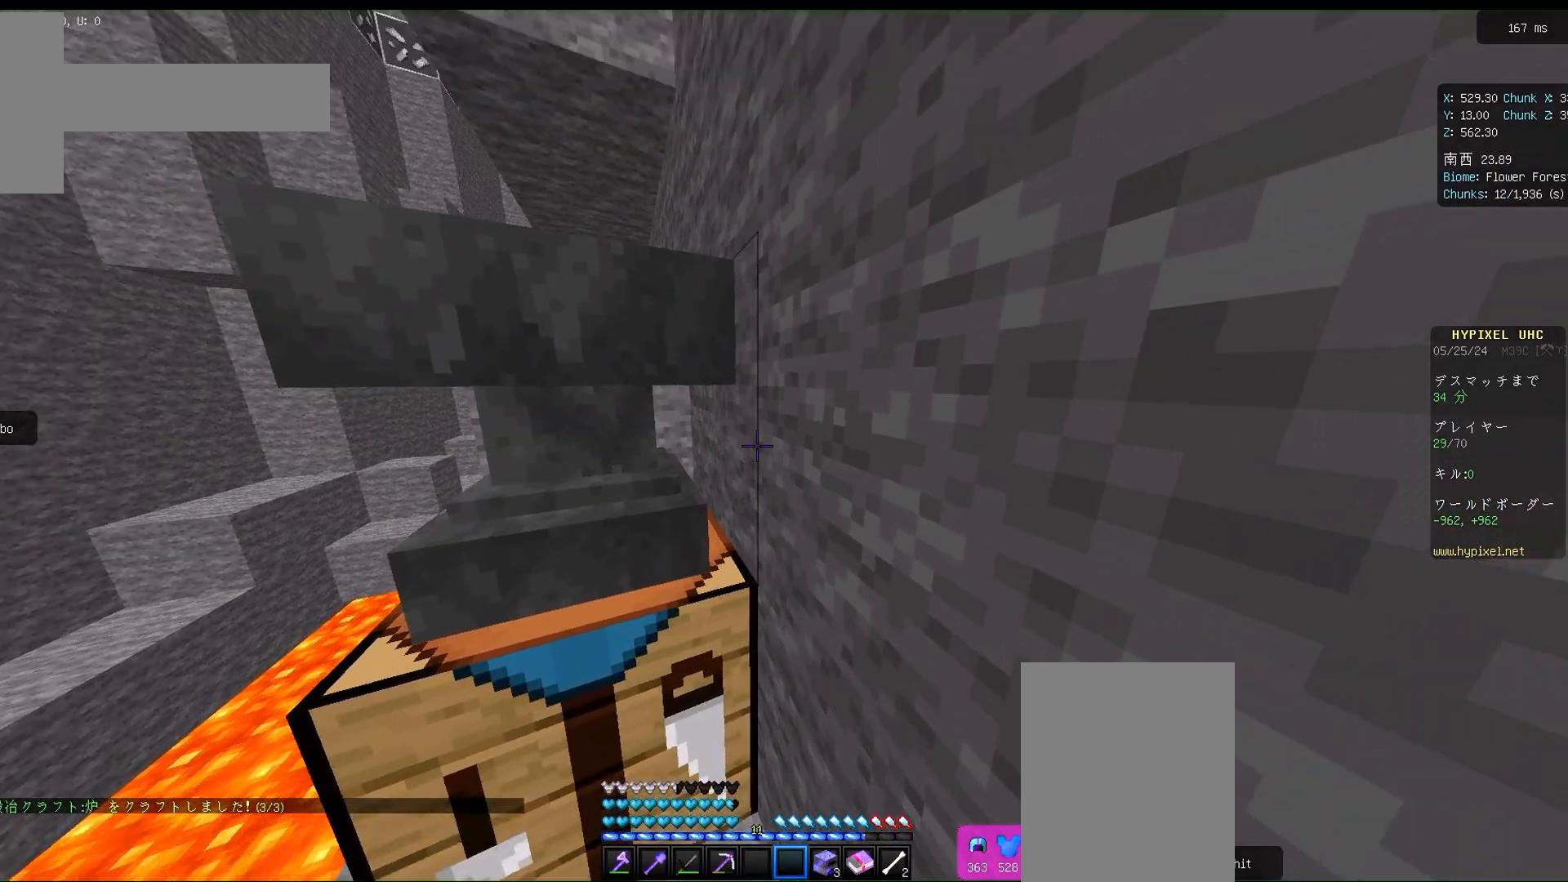
Gameplay with keyboard and mouse; each line is a JSON object with the keys and mouse buttons held at the frame after it. "events" lists presses ("down") and releases ("up") of "a", "d", "s", "space", "w", "mouse_left" and "mouse_right" between this image and that frame as [ms after this image, input, new state], when the widget could be followed in between. "mouse_left", "mouse_right" = the "left", "right" buttons of the "mouse" list. No other keys are recorded. Fast repeated clicks can show as one long hold. Mouse movement is not recorded.
{"keys": [], "mouse": [], "events": [[350, "s", "down"], [483, "s", "up"]]}
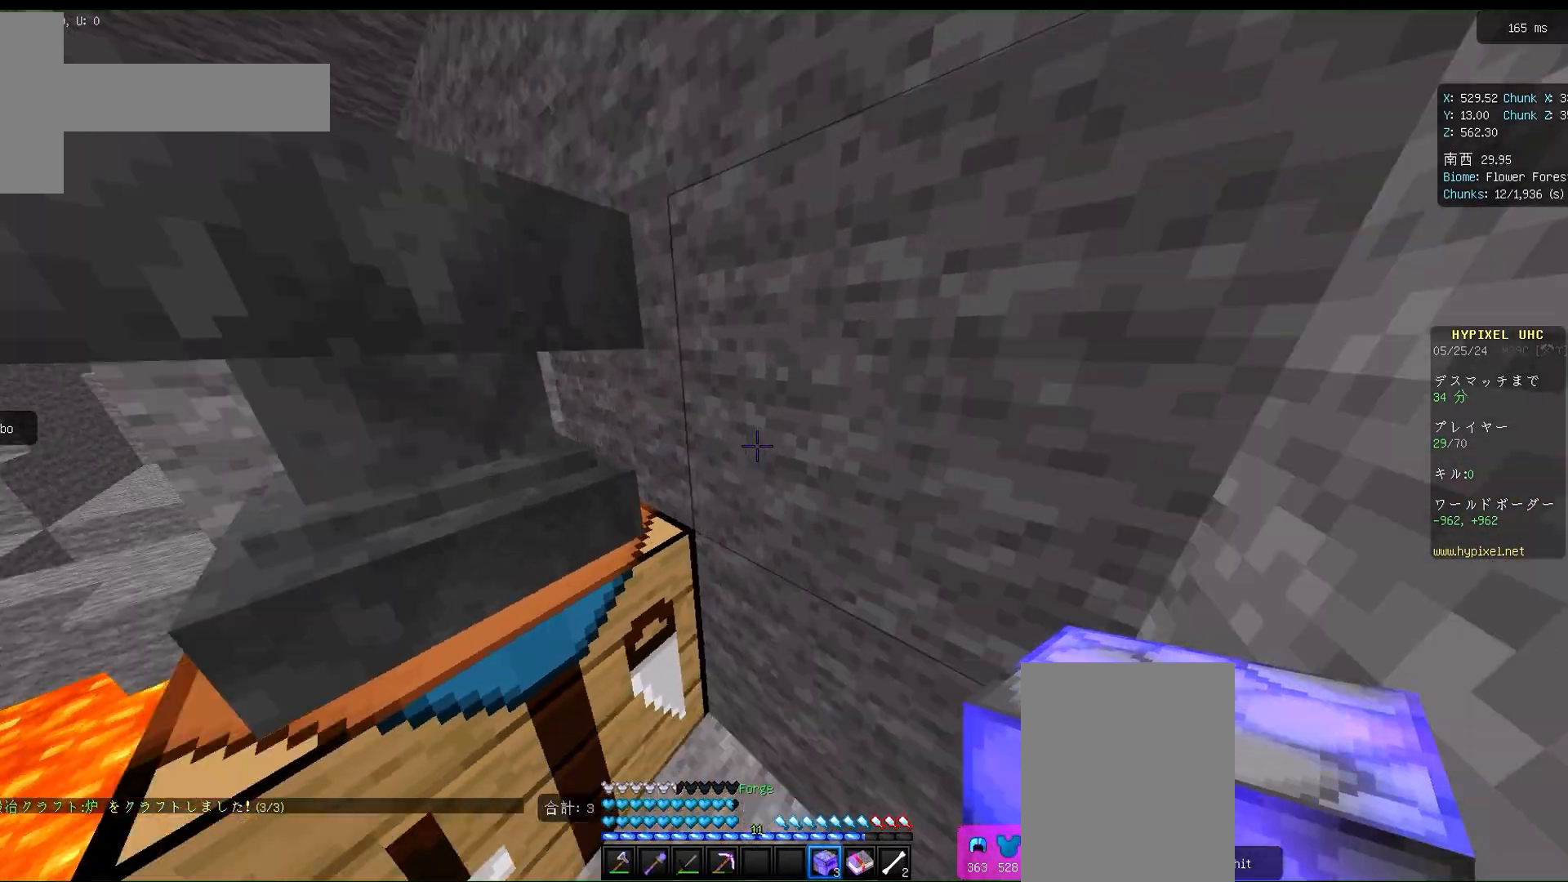
{"keys": [], "mouse": [], "events": []}
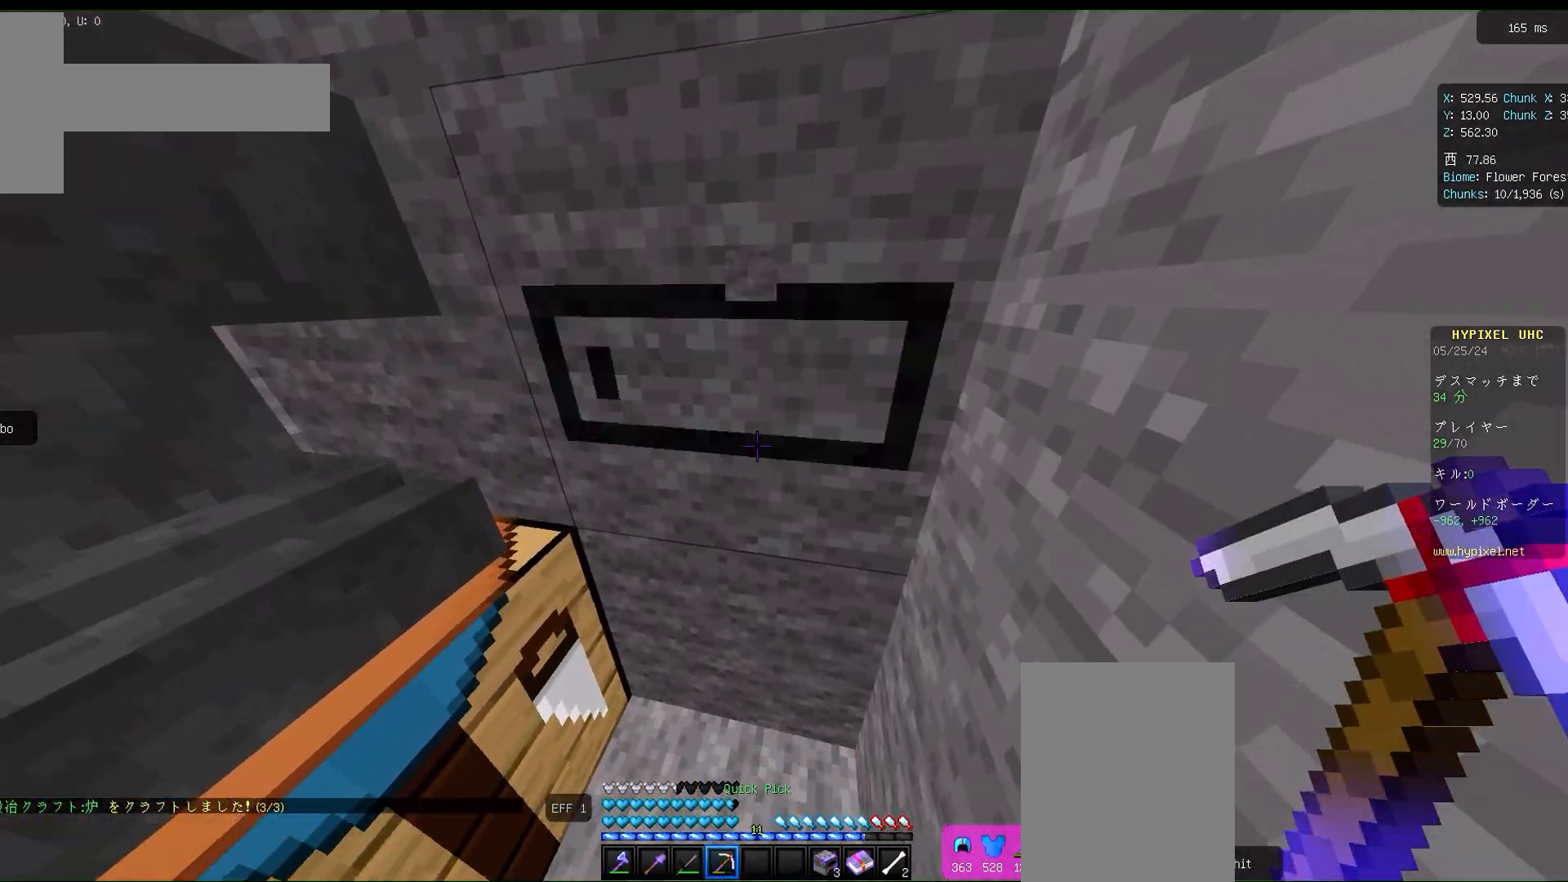
{"keys": [], "mouse": ["left"], "events": [[17, "mouse_left", "down"]]}
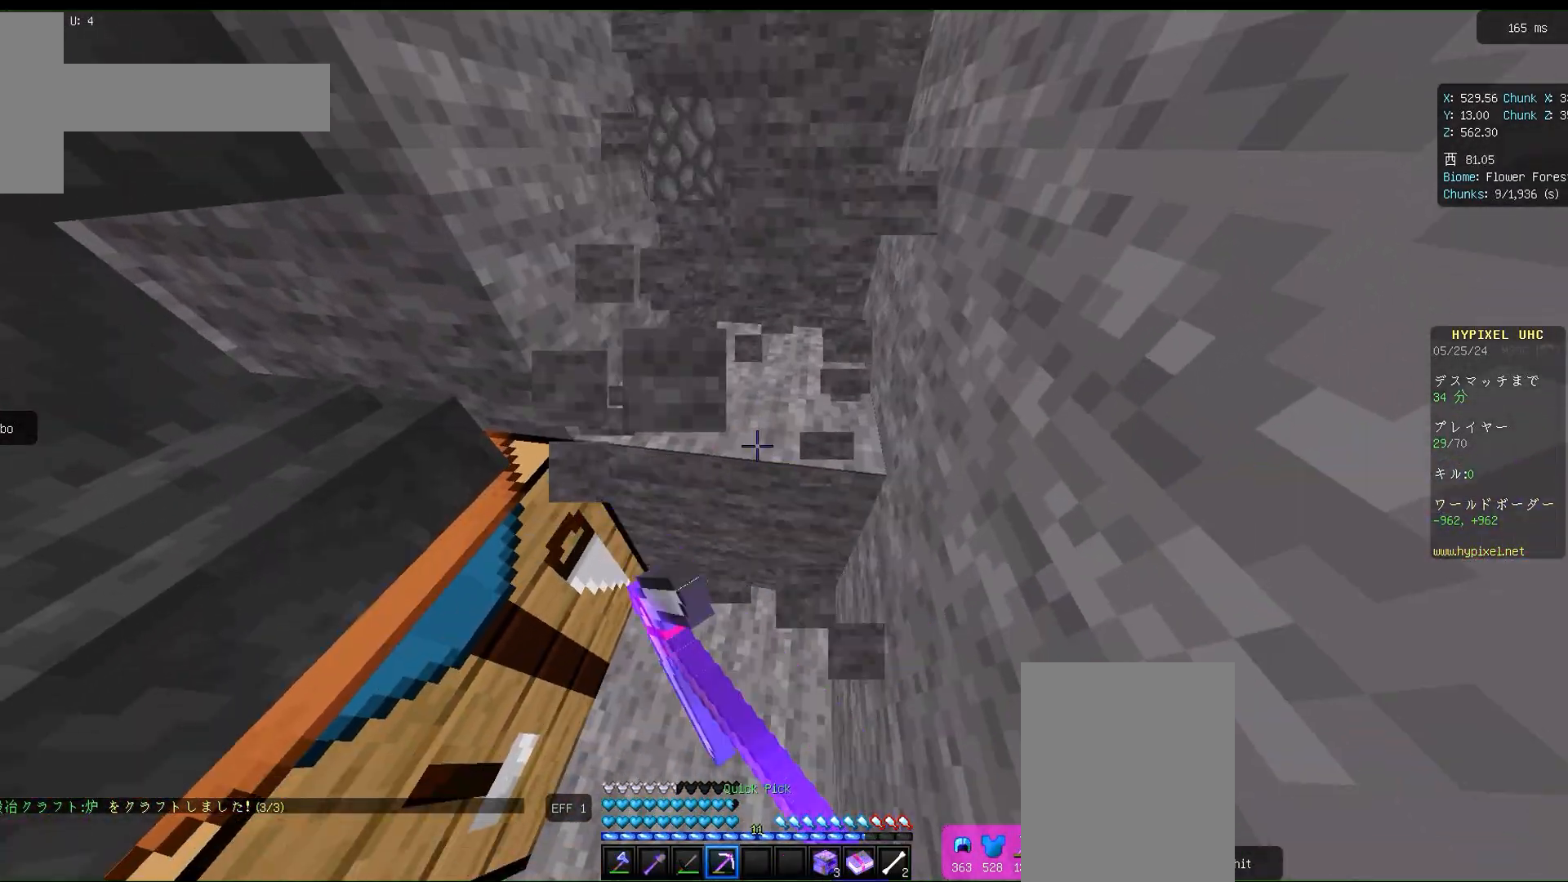
{"keys": [], "mouse": ["left"], "events": []}
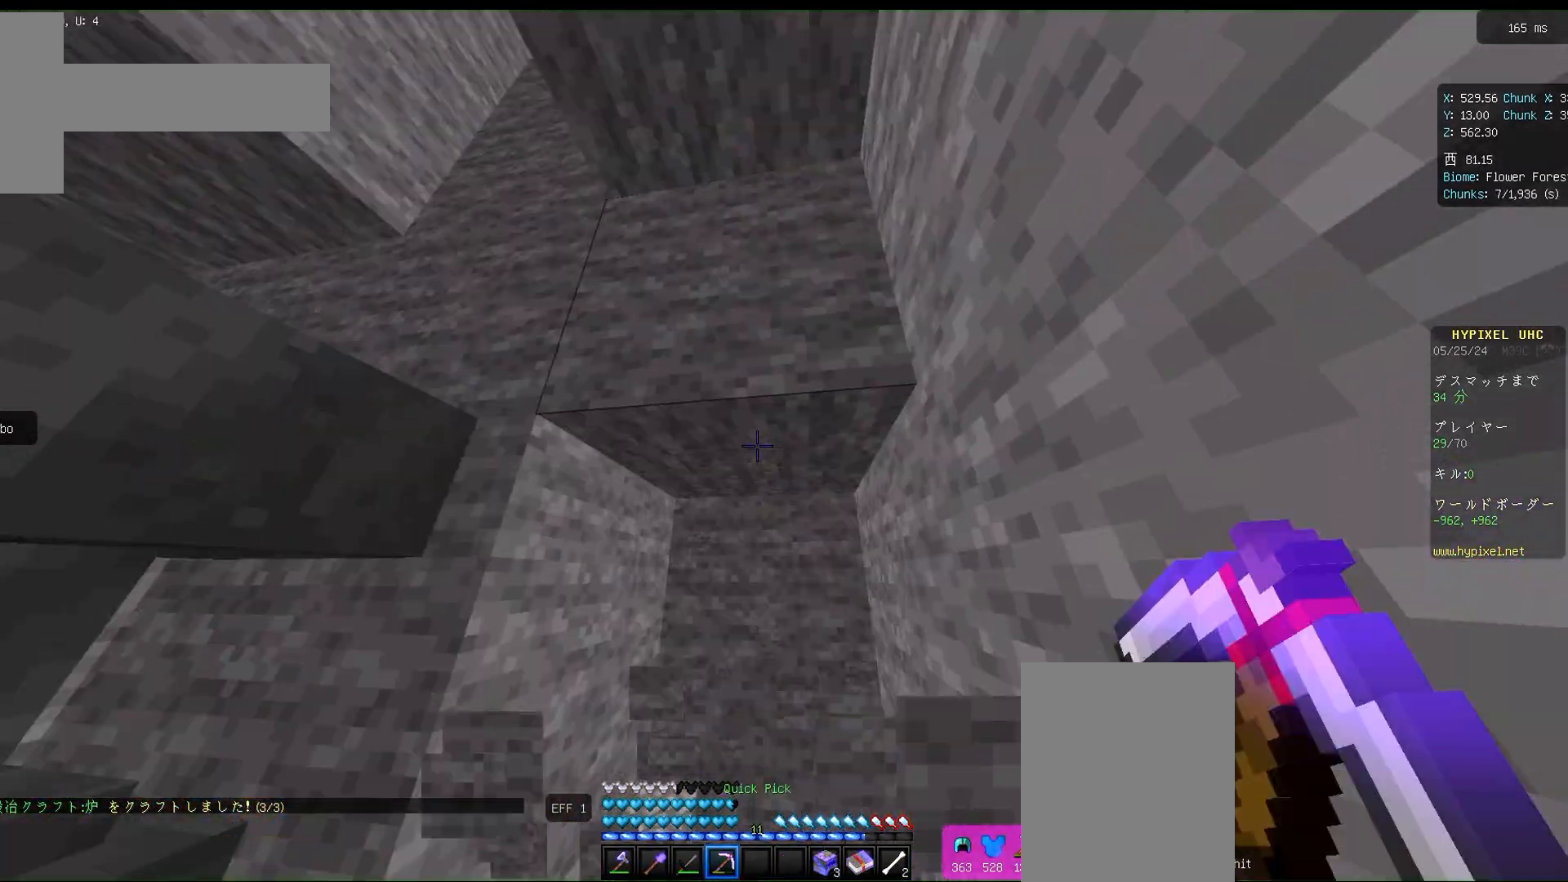
{"keys": [], "mouse": ["left"], "events": []}
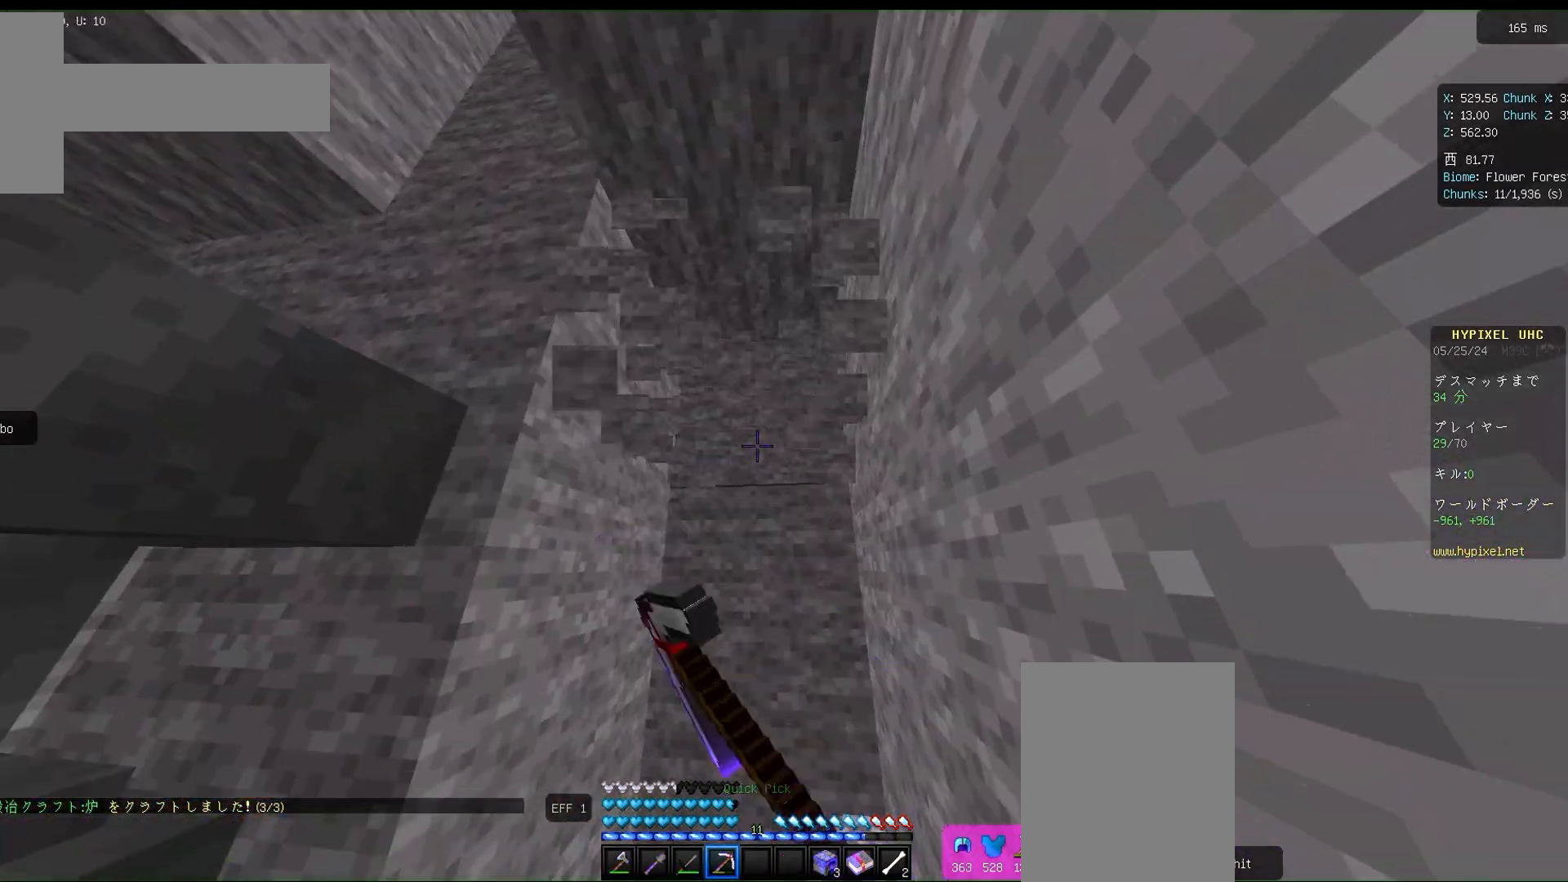
{"keys": [], "mouse": [], "events": [[117, "mouse_left", "up"]]}
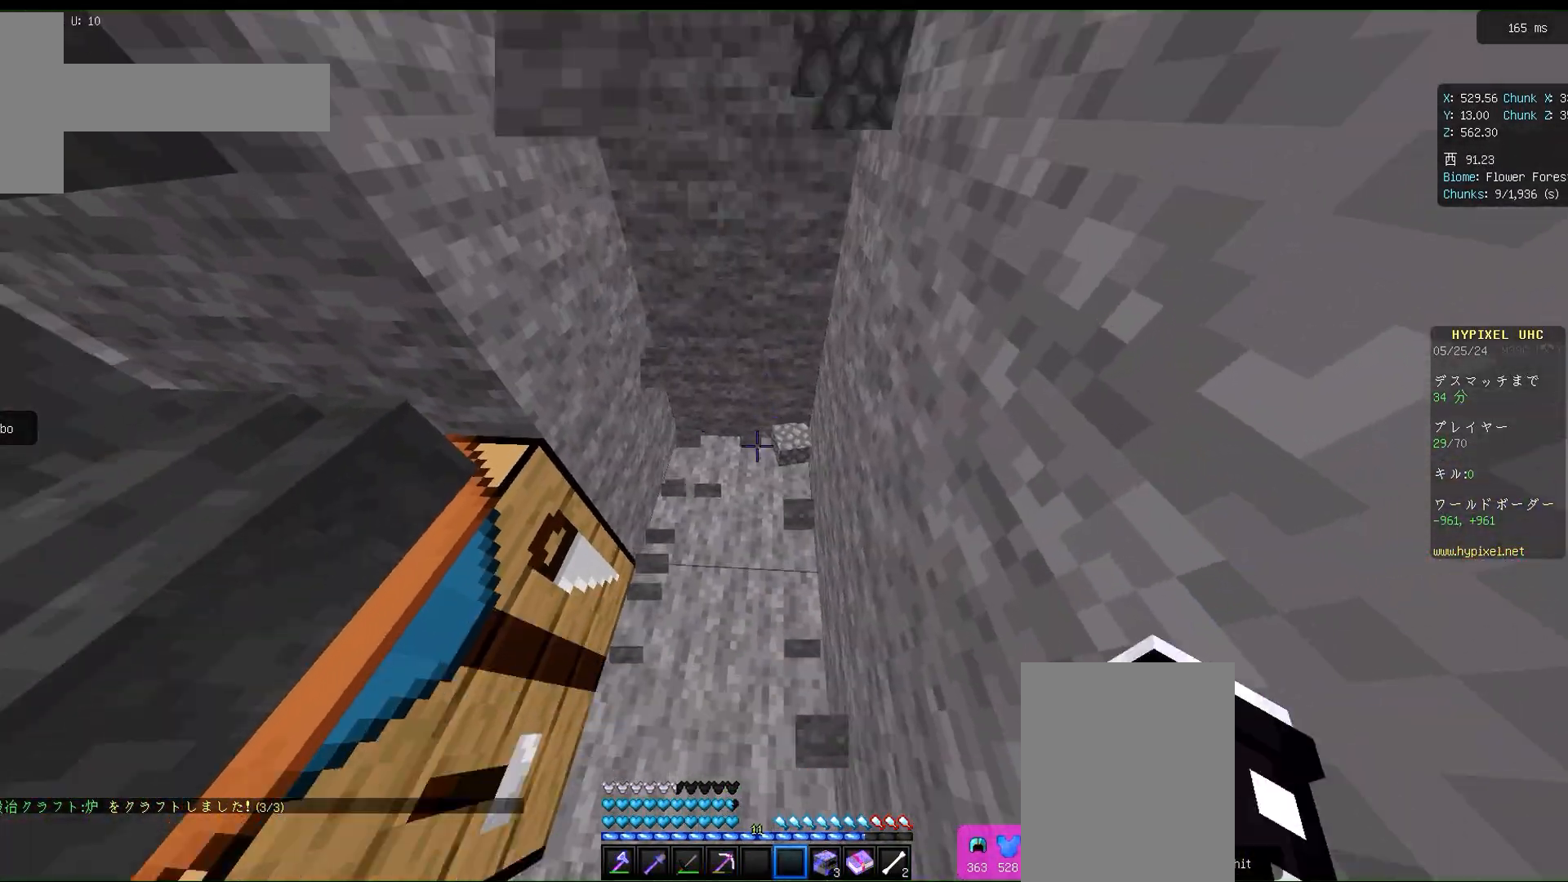
{"keys": [], "mouse": ["right"], "events": [[450, "mouse_right", "down"]]}
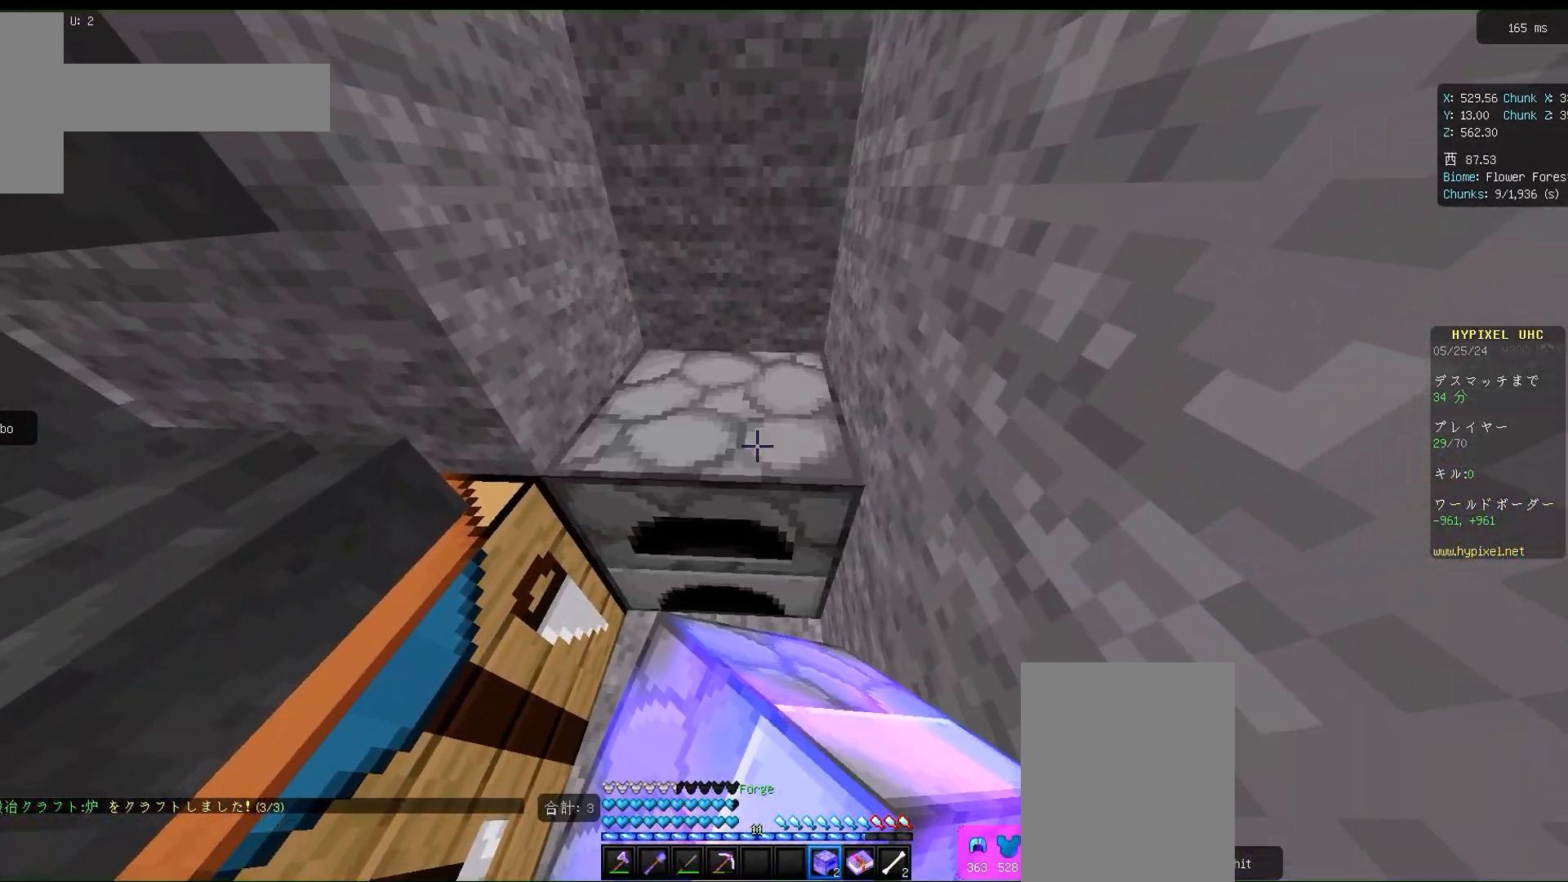
{"keys": [], "mouse": [], "events": [[50, "mouse_right", "up"], [250, "mouse_right", "down"], [350, "mouse_right", "up"]]}
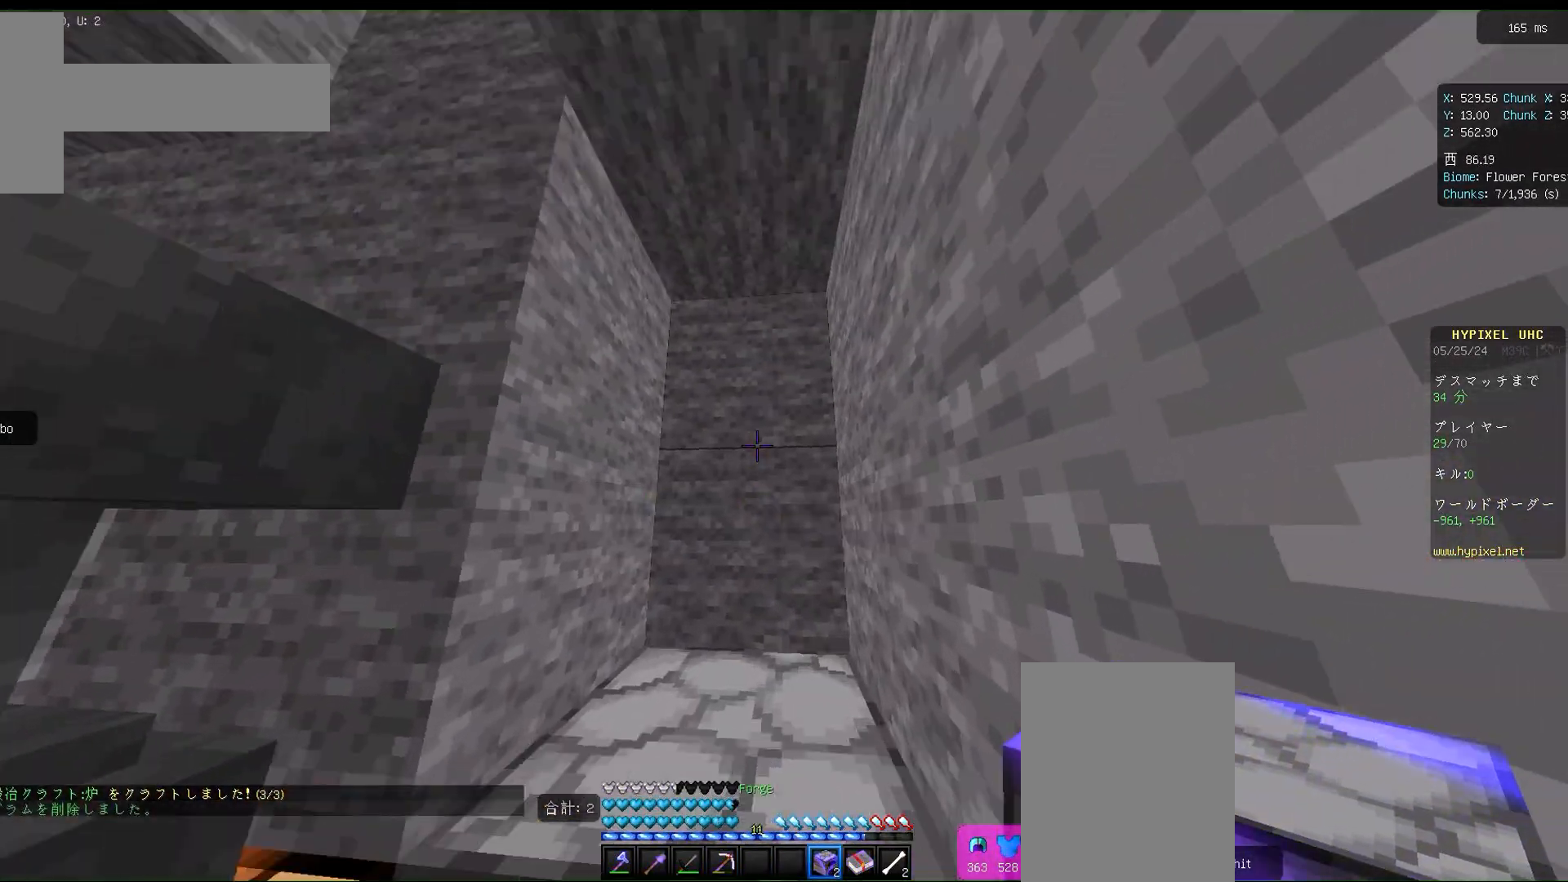
{"keys": [], "mouse": [], "events": [[350, "mouse_right", "down"], [483, "mouse_right", "up"]]}
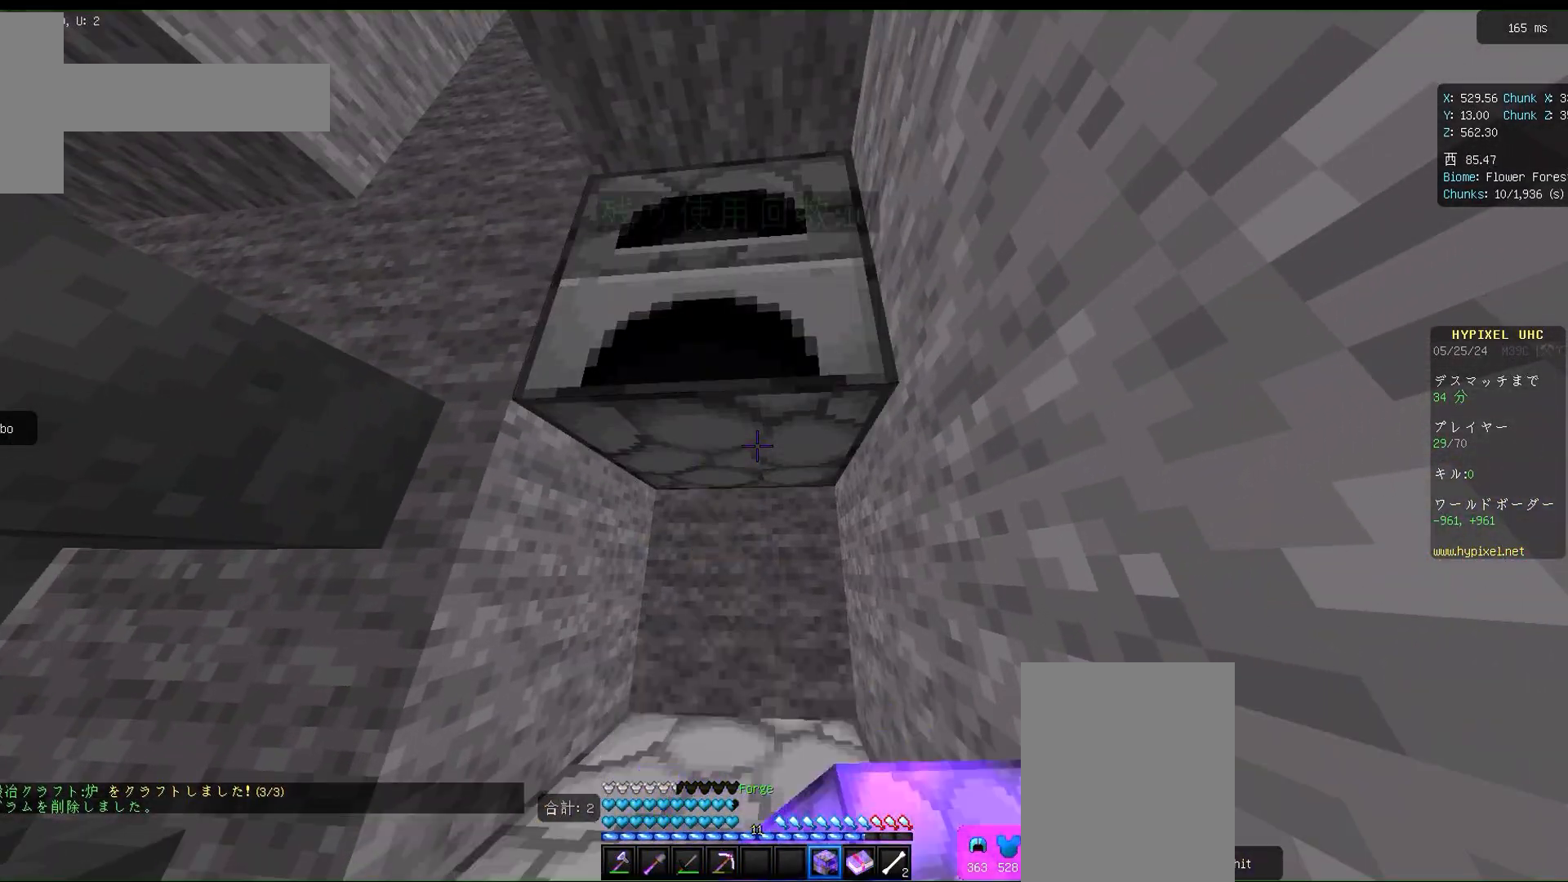
{"keys": [], "mouse": [], "events": []}
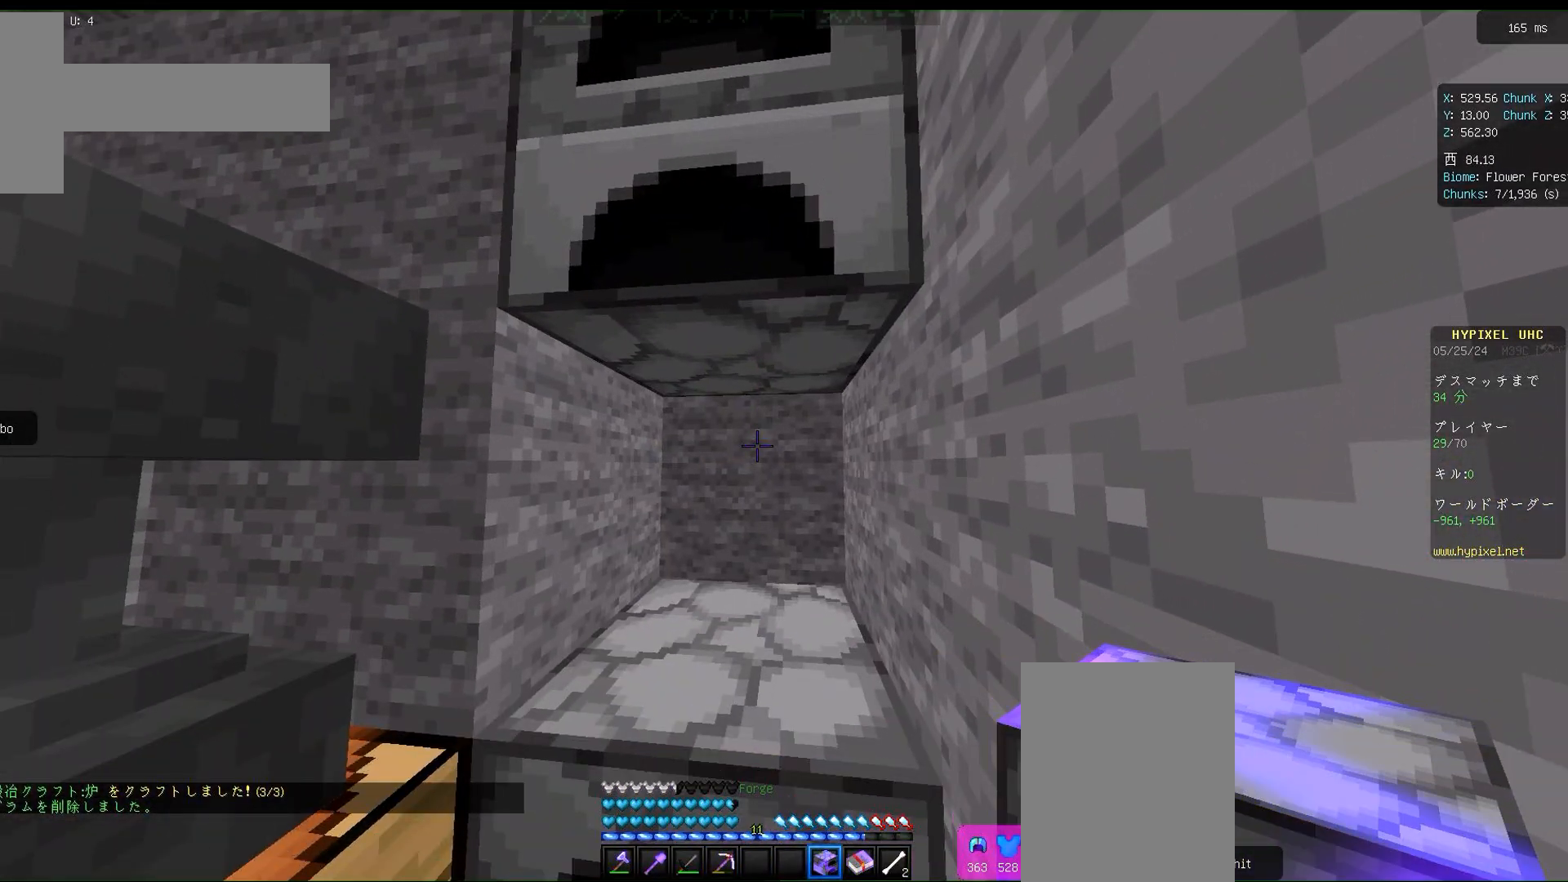
{"keys": [], "mouse": [], "events": [[83, "mouse_right", "down"], [183, "mouse_right", "up"]]}